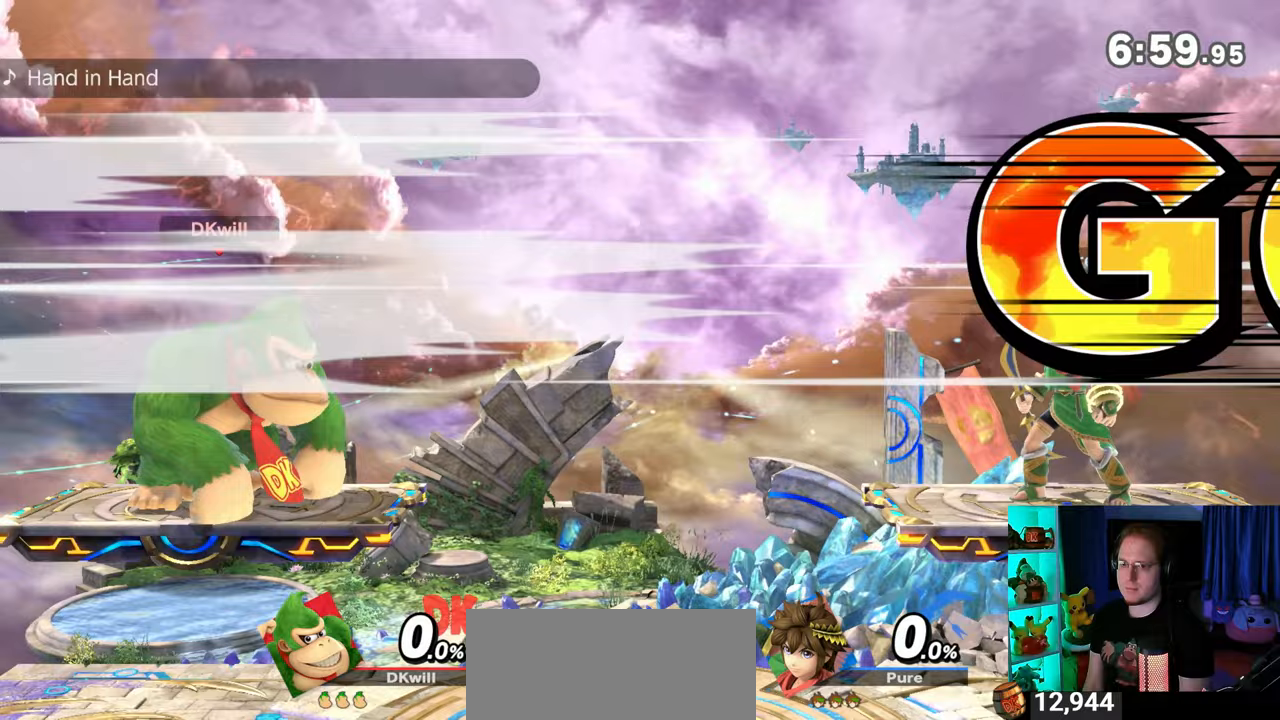
Gameplay with a controller (Nintendo layout); each line is a JSON object with the inputs held at the frame after it. "events" lists button and stick changes between this image and that frame as [ms after this image, input, new state], when the widget could be followed in between. Not read: L3 R3.
{"buttons": [], "left_stick": "center", "right_stick": "center", "events": [[183, "left_stick", "left"], [233, "left_stick", "center"], [300, "B", "down"], [367, "B", "up"]]}
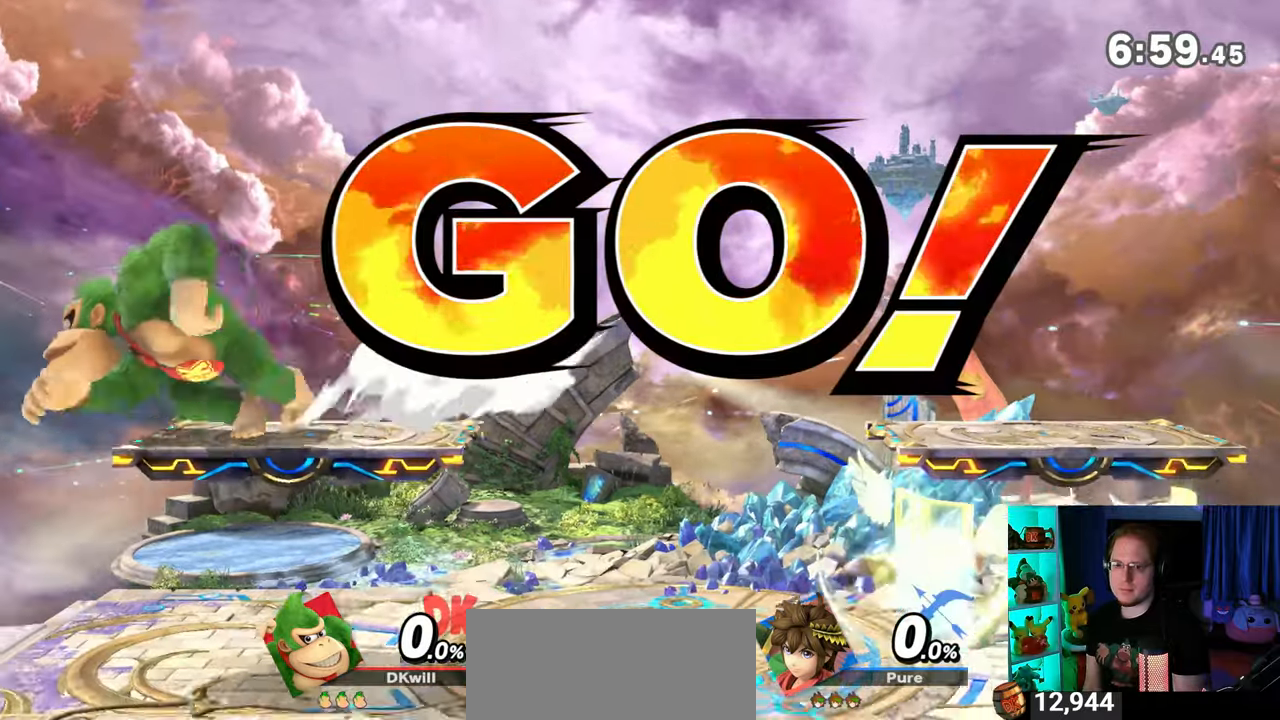
{"buttons": [], "left_stick": "center", "right_stick": "center", "events": []}
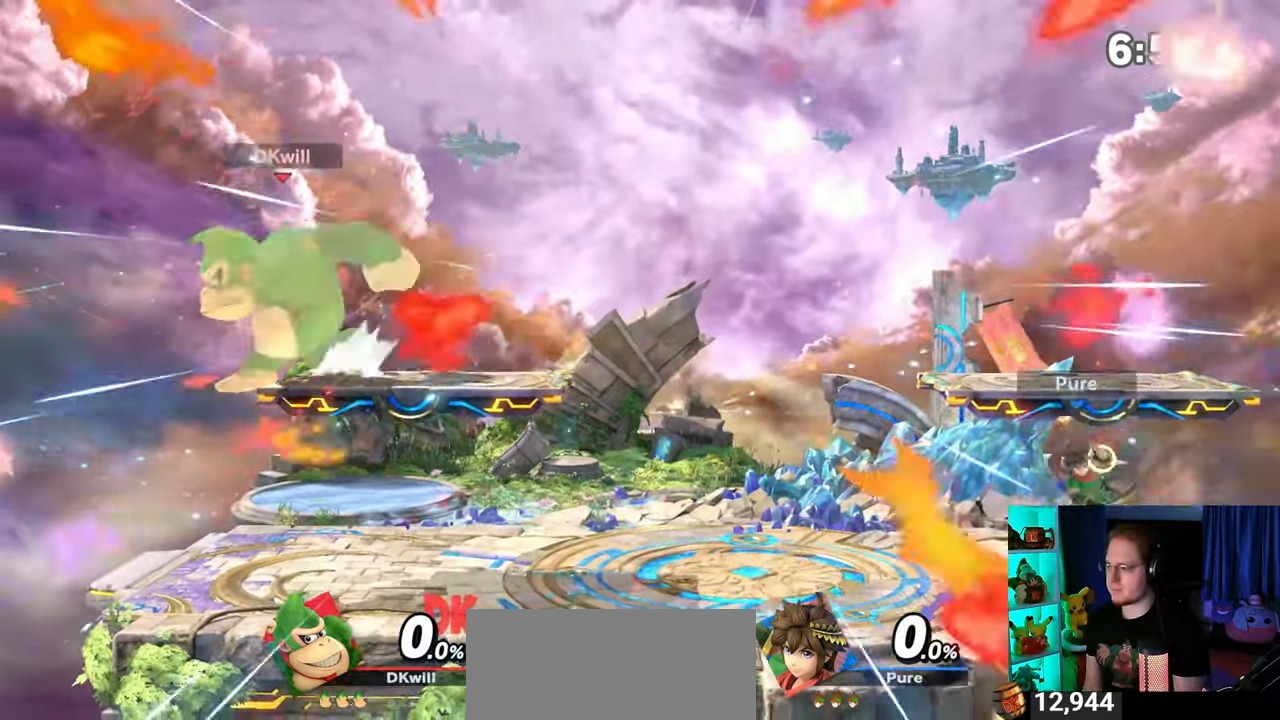
{"buttons": [], "left_stick": "center", "right_stick": "center", "events": []}
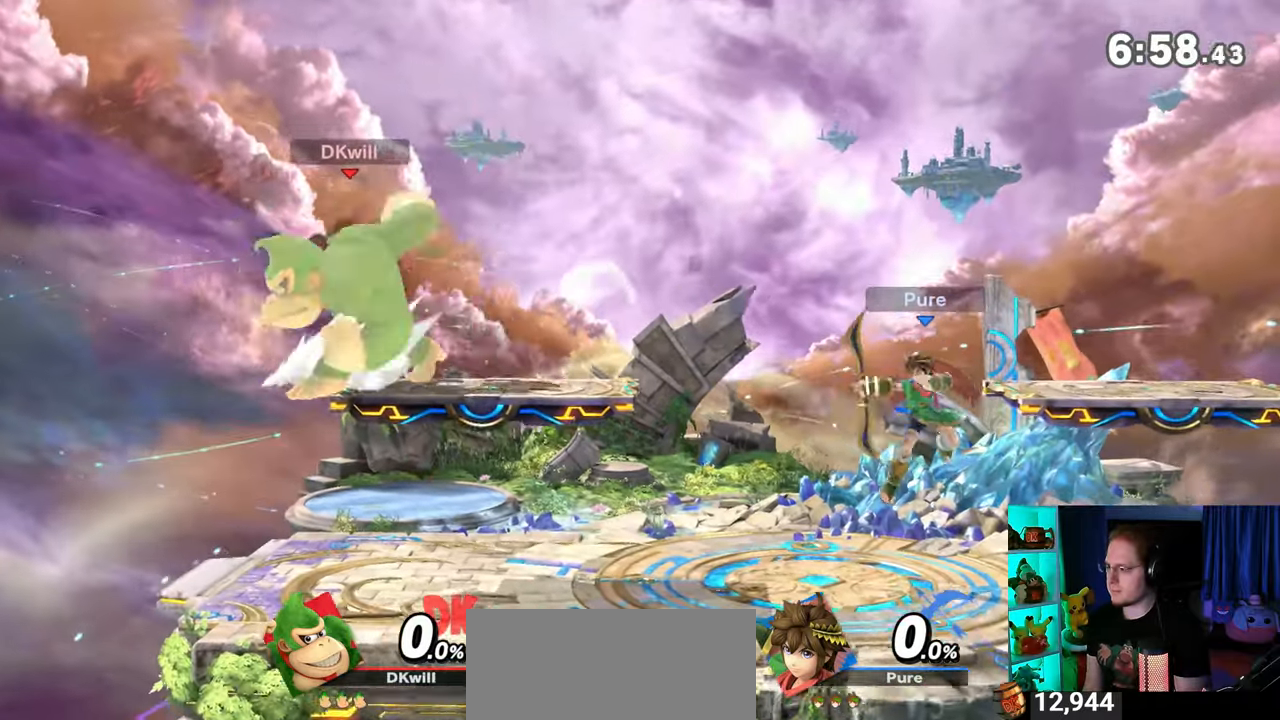
{"buttons": ["R1"], "left_stick": "center", "right_stick": "center", "events": [[183, "R1", "down"]]}
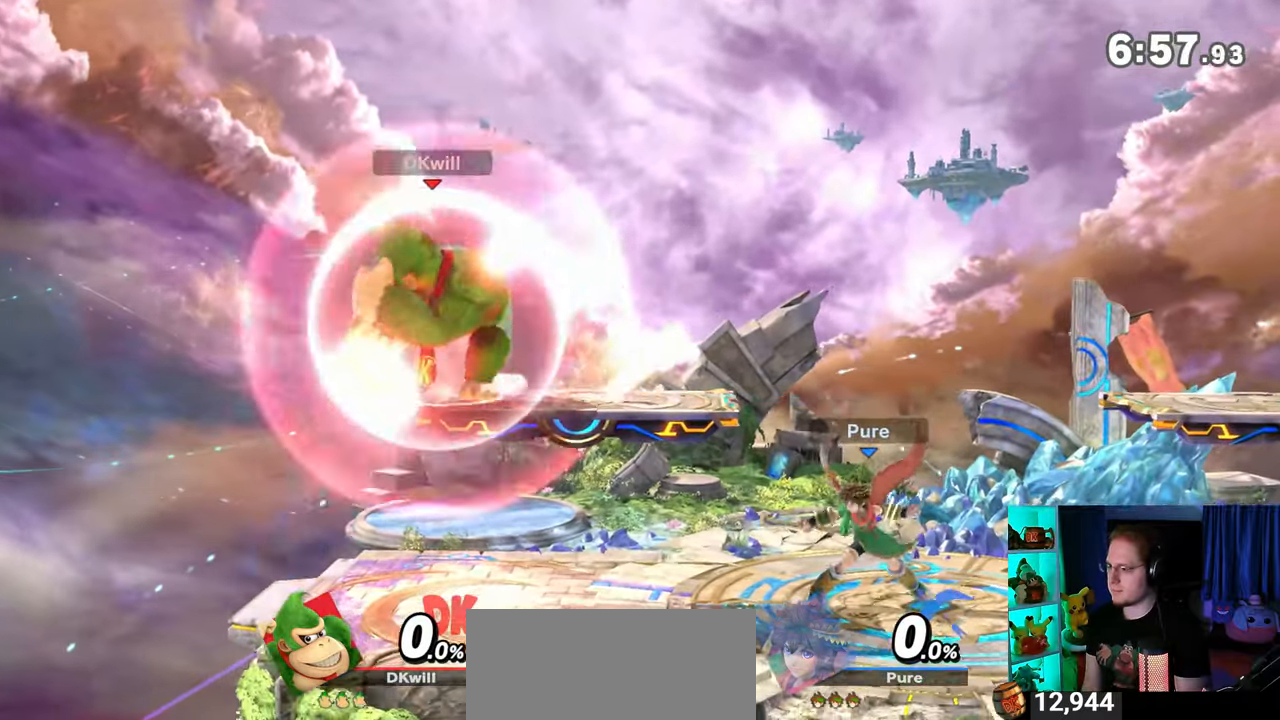
{"buttons": [], "left_stick": "center", "right_stick": "center", "events": [[50, "R1", "up"], [183, "Y", "down"], [200, "Y", "up"], [233, "B", "down"], [367, "B", "up"]]}
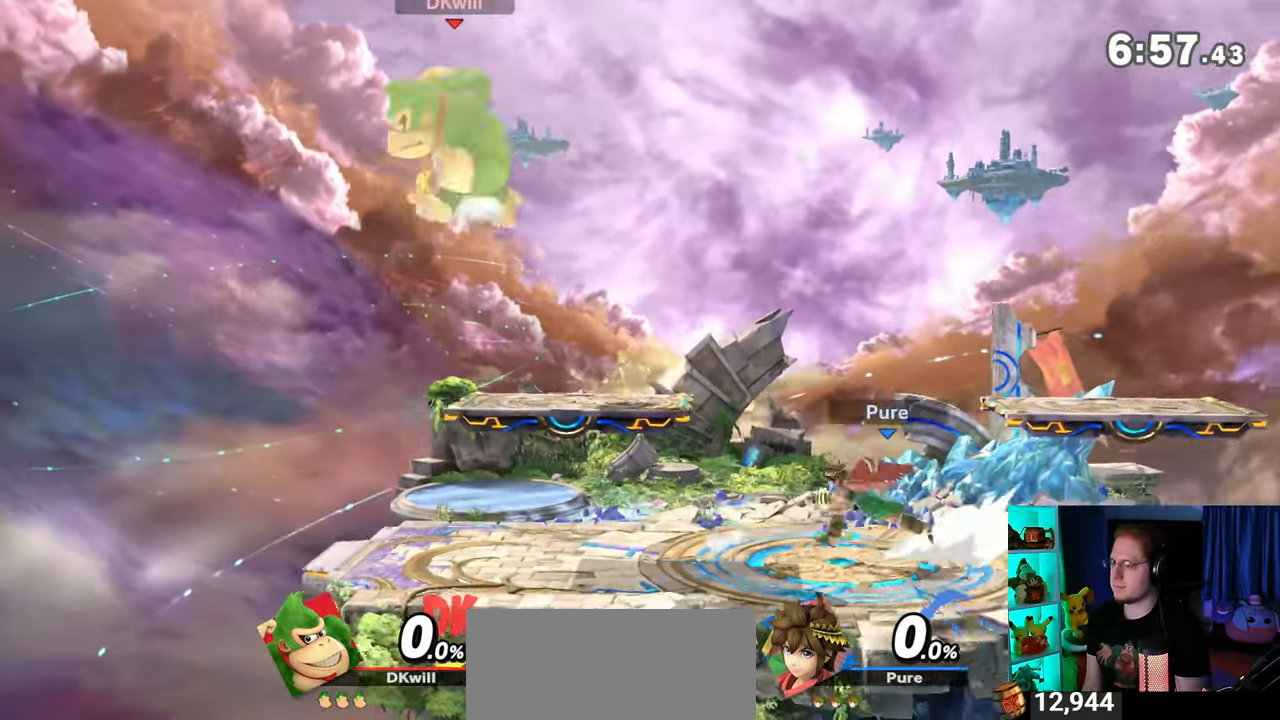
{"buttons": [], "left_stick": "center", "right_stick": "center", "events": []}
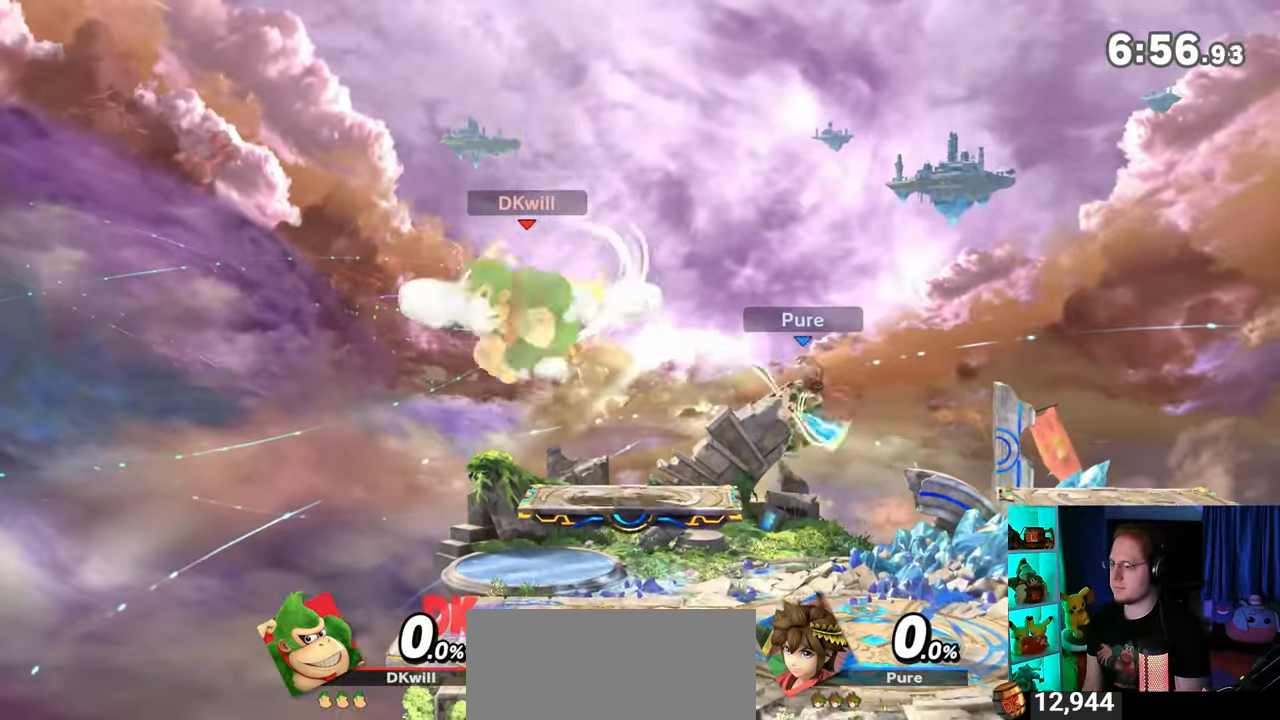
{"buttons": [], "left_stick": "center", "right_stick": "center", "events": [[217, "Y", "down"], [433, "Y", "up"]]}
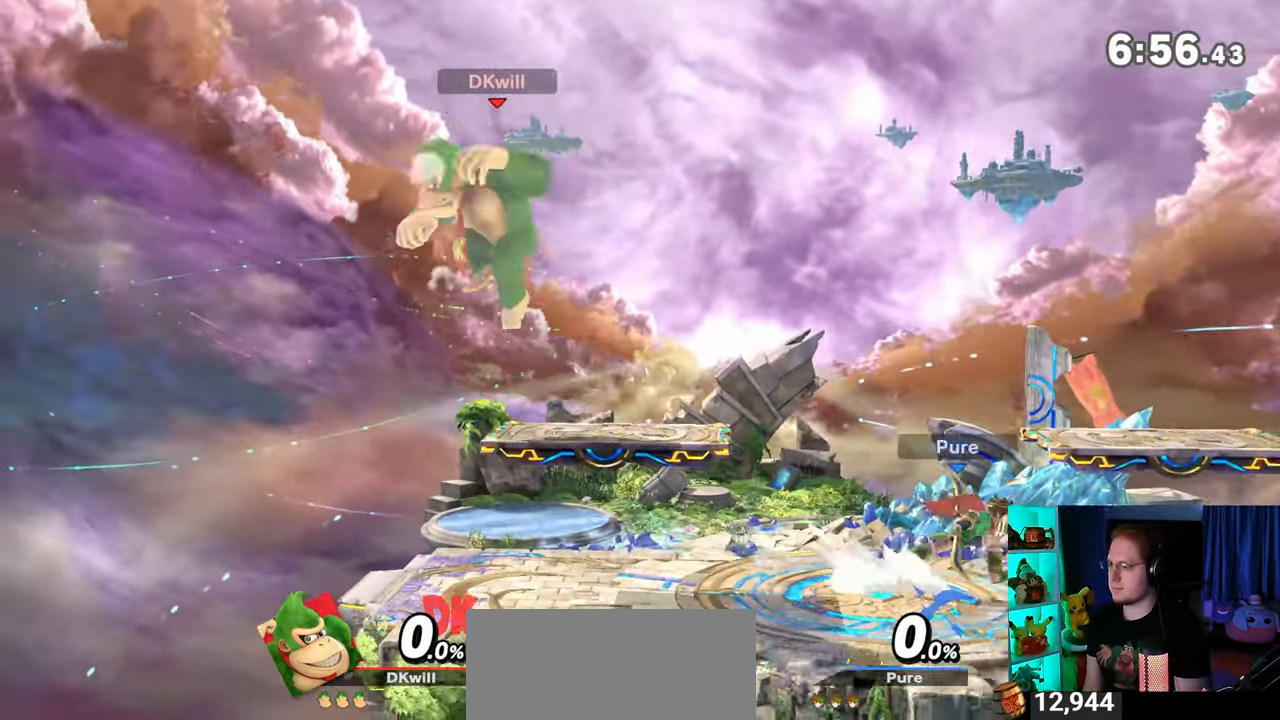
{"buttons": [], "left_stick": "center", "right_stick": "center", "events": [[50, "left_stick", "up-left"], [267, "B", "down"], [267, "left_stick", "down-right"], [300, "B", "up"], [333, "left_stick", "center"]]}
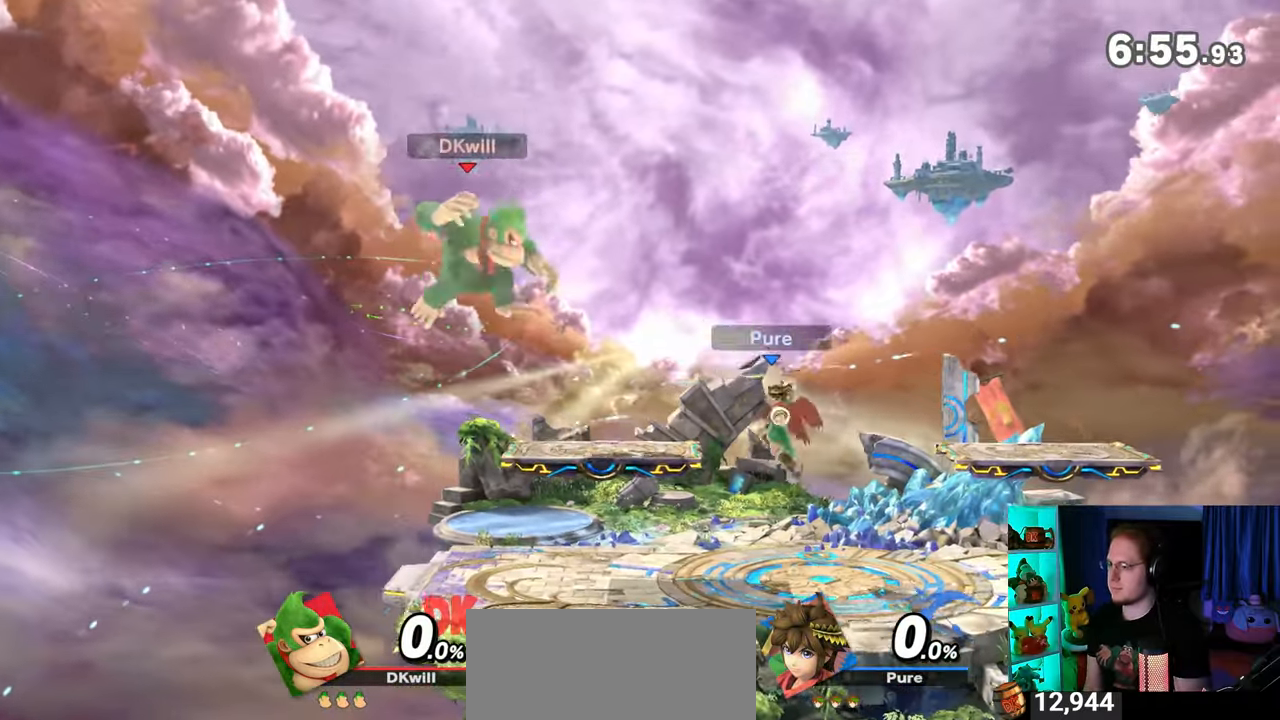
{"buttons": [], "left_stick": "right", "right_stick": "center", "events": [[467, "left_stick", "right"]]}
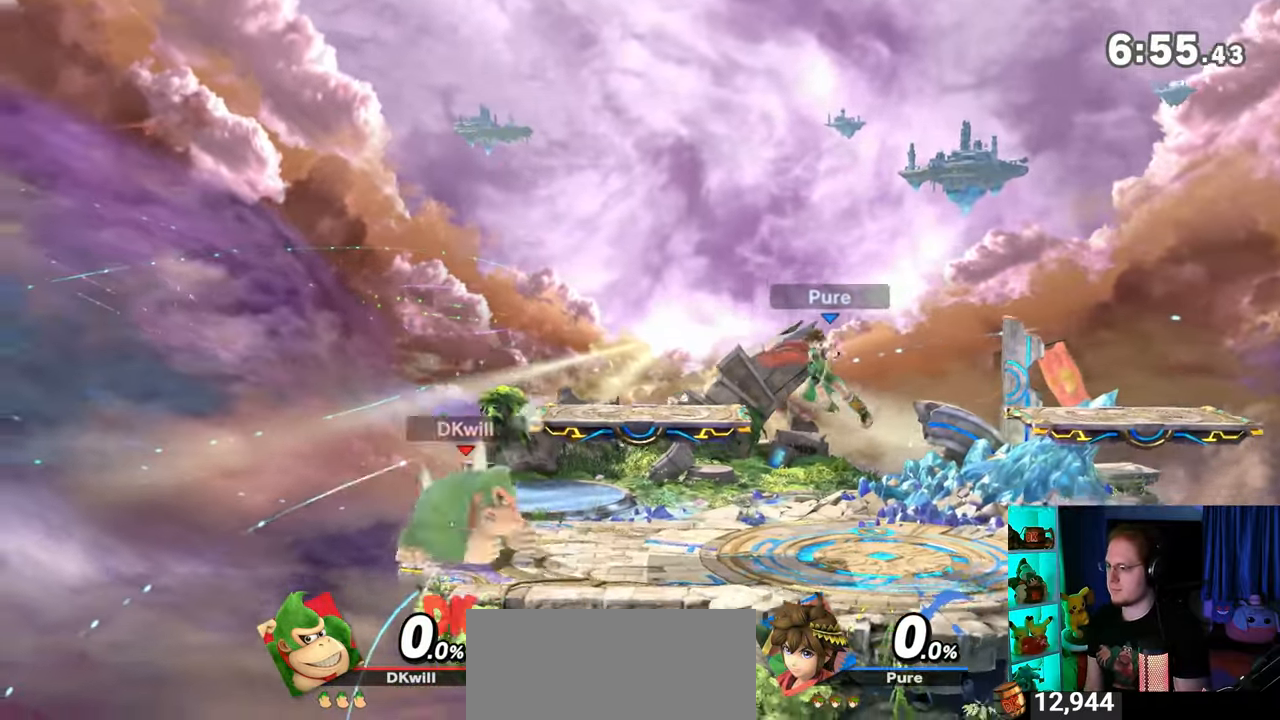
{"buttons": [], "left_stick": "center", "right_stick": "center", "events": [[83, "left_stick", "center"], [183, "left_stick", "left"], [333, "left_stick", "center"]]}
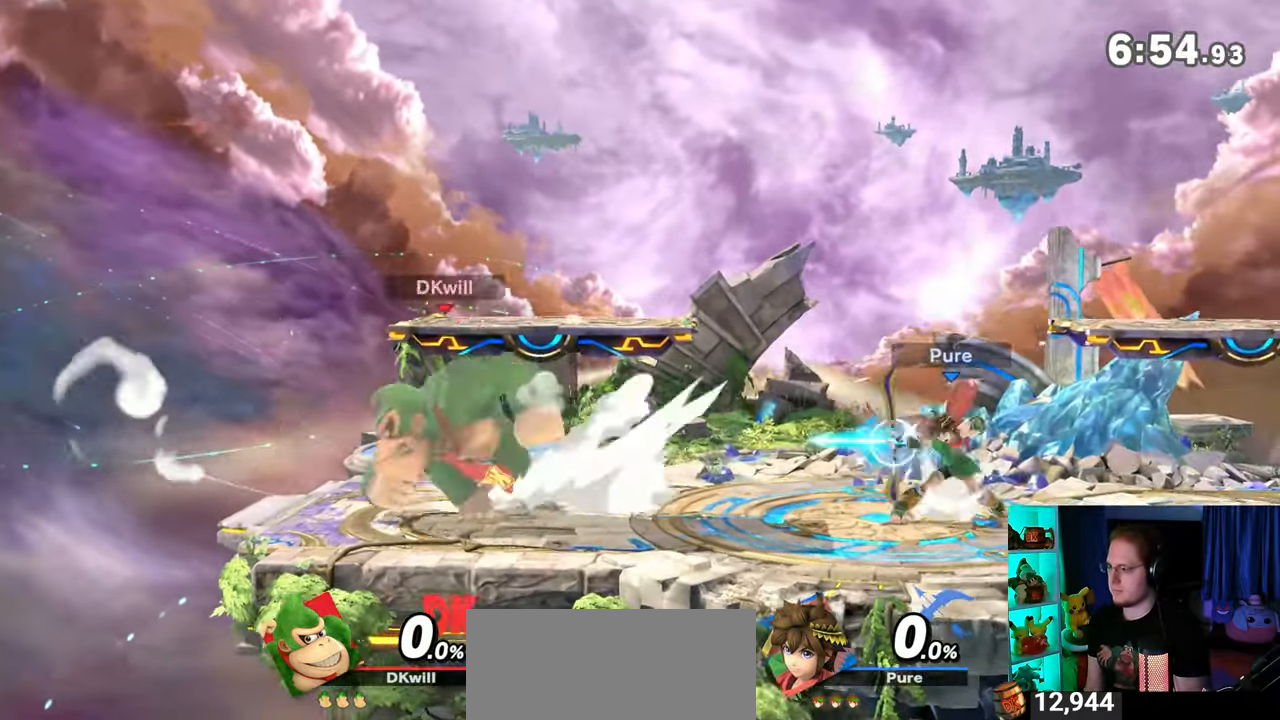
{"buttons": [], "left_stick": "right", "right_stick": "center", "events": [[50, "left_stick", "right"], [217, "left_stick", "center"], [500, "left_stick", "right"]]}
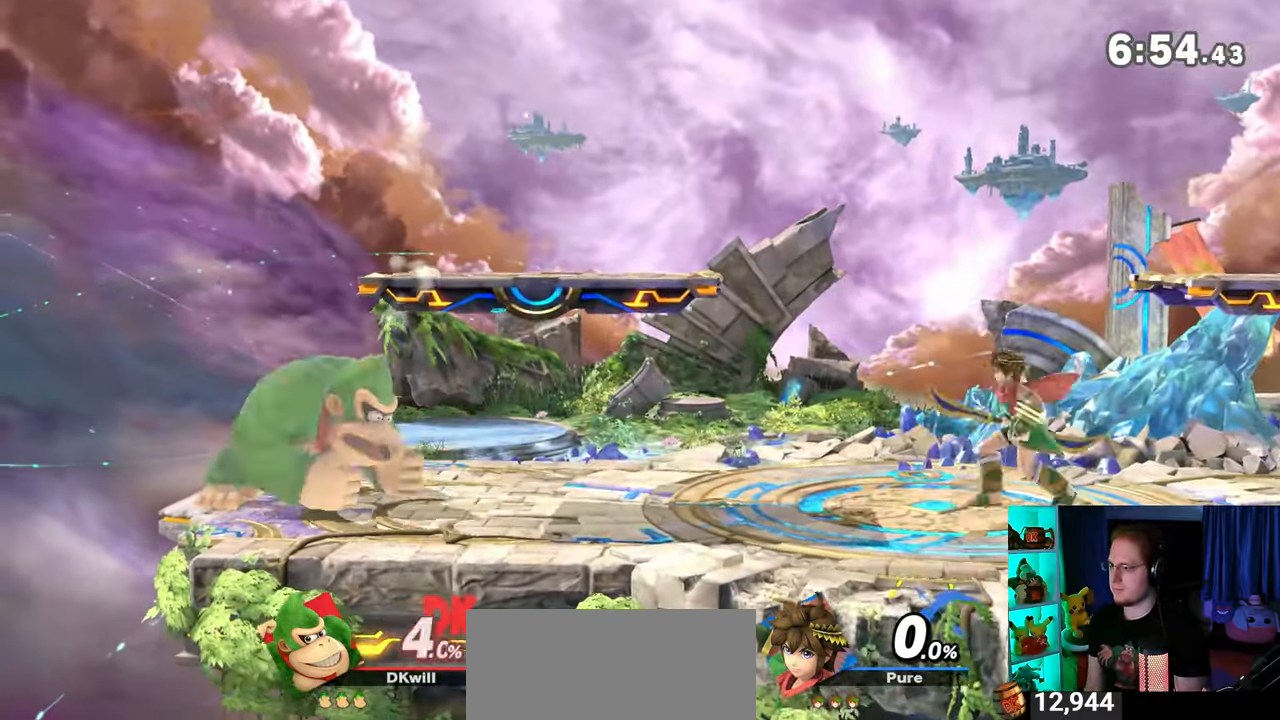
{"buttons": [], "left_stick": "right", "right_stick": "center", "events": [[150, "left_stick", "left"], [250, "left_stick", "center"], [500, "left_stick", "right"]]}
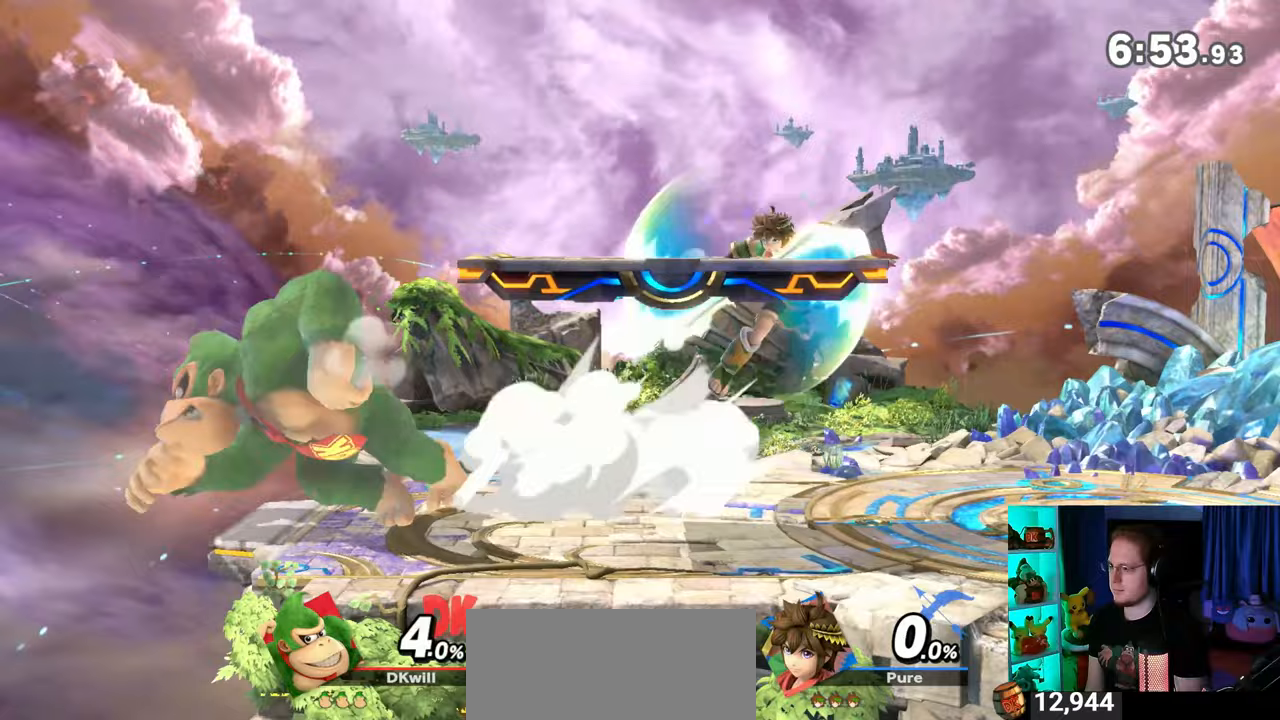
{"buttons": [], "left_stick": "left", "right_stick": "center", "events": [[433, "left_stick", "left"]]}
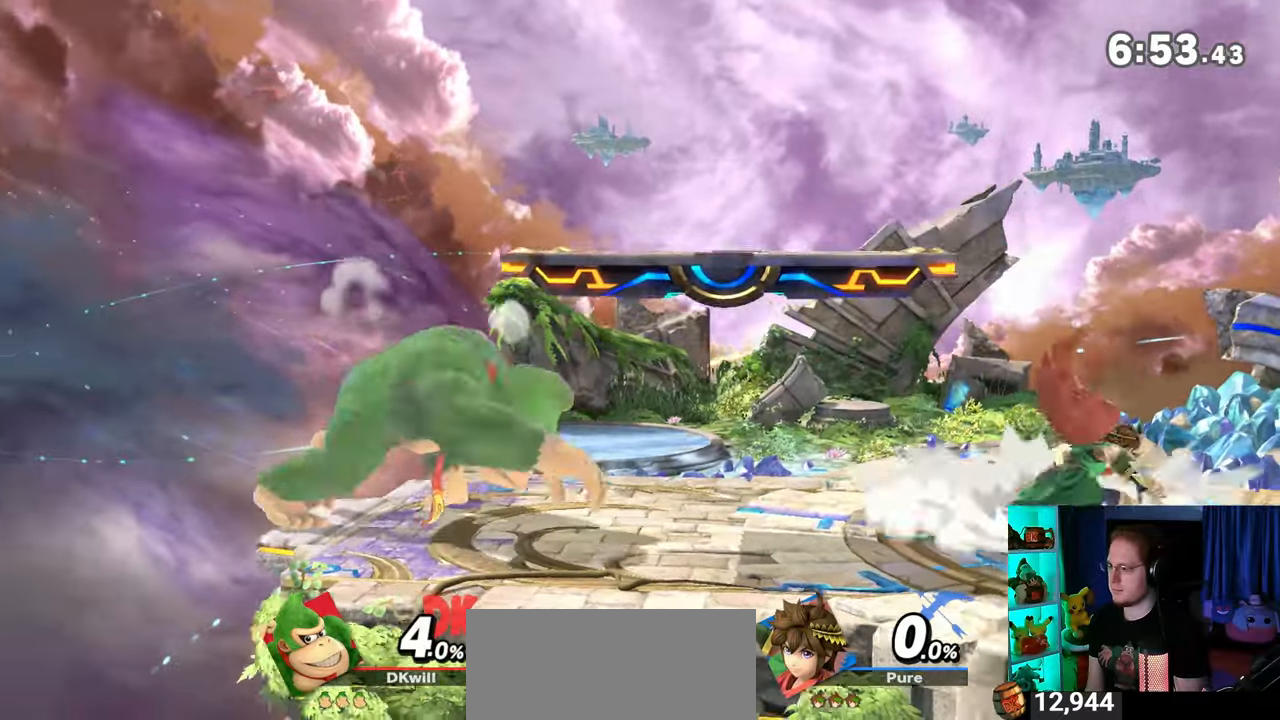
{"buttons": [], "left_stick": "right", "right_stick": "center", "events": [[33, "left_stick", "center"], [183, "left_stick", "right"]]}
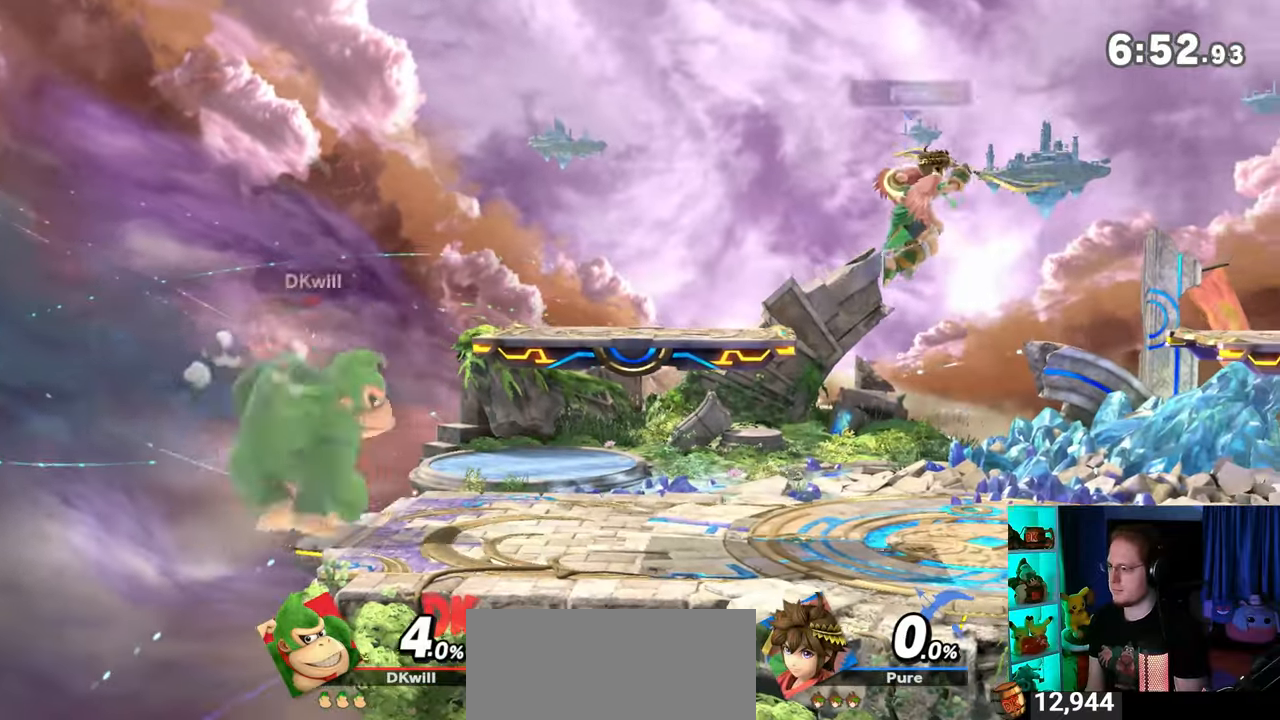
{"buttons": ["A"], "left_stick": "right", "right_stick": "center", "events": [[217, "A", "down"], [250, "A", "up"], [300, "A", "down"], [367, "A", "up"], [433, "A", "down"]]}
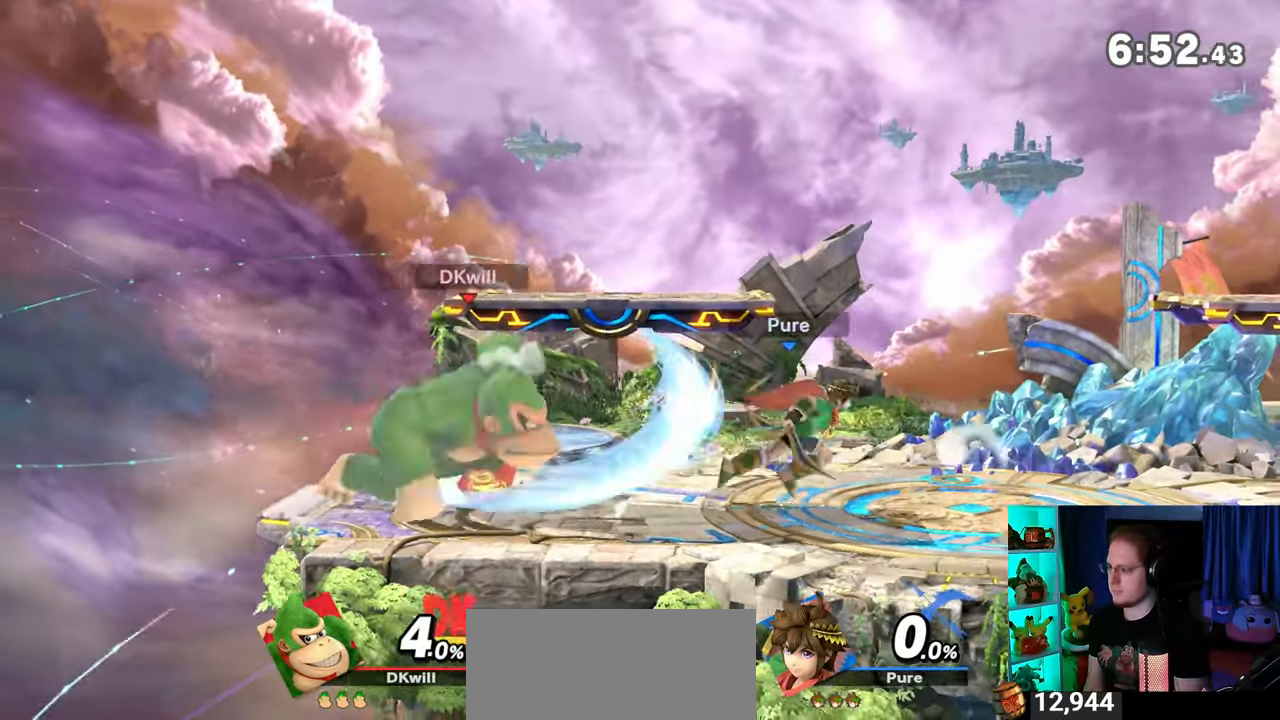
{"buttons": [], "left_stick": "center", "right_stick": "center", "events": [[183, "A", "up"], [183, "left_stick", "center"]]}
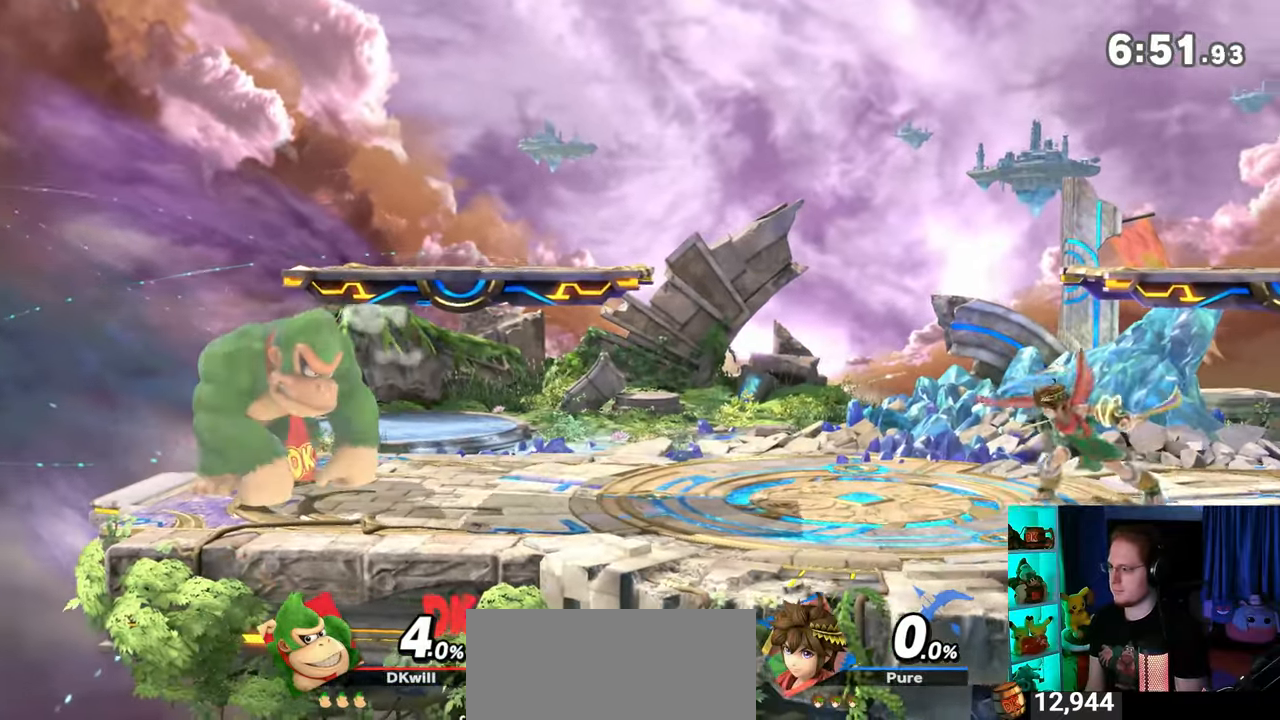
{"buttons": [], "left_stick": "right", "right_stick": "center", "events": [[433, "left_stick", "right"]]}
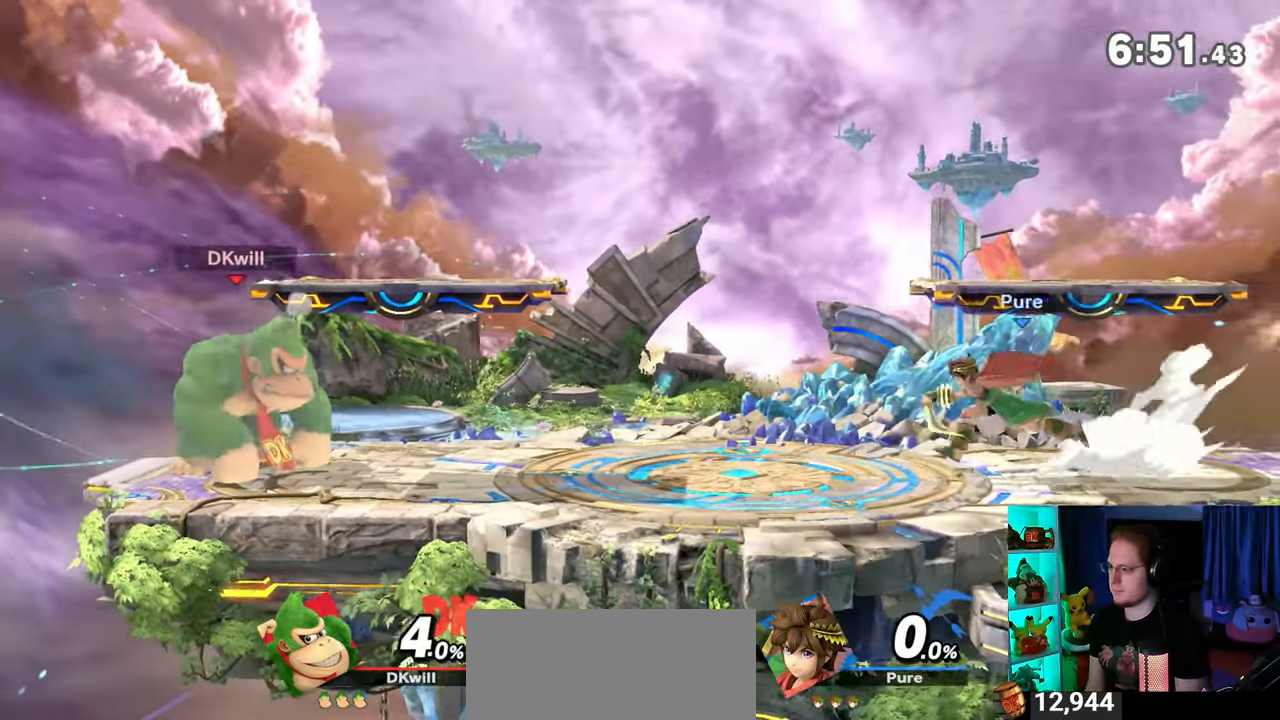
{"buttons": [], "left_stick": "down", "right_stick": "center", "events": [[17, "Y", "down"], [217, "Y", "up"], [300, "left_stick", "center"], [367, "A", "down"], [467, "A", "up"], [467, "left_stick", "down"]]}
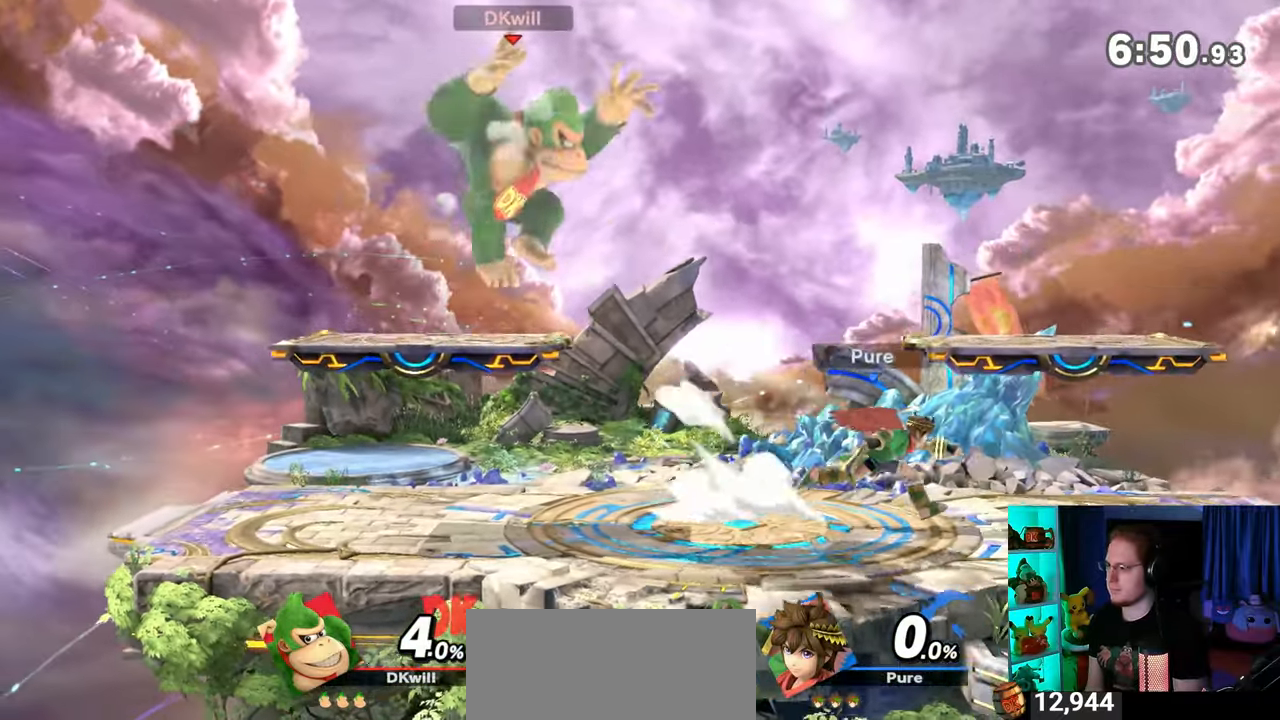
{"buttons": ["A"], "left_stick": "down", "right_stick": "center", "events": [[83, "left_stick", "right"], [267, "left_stick", "down"], [333, "A", "down"], [433, "A", "up"], [483, "A", "down"]]}
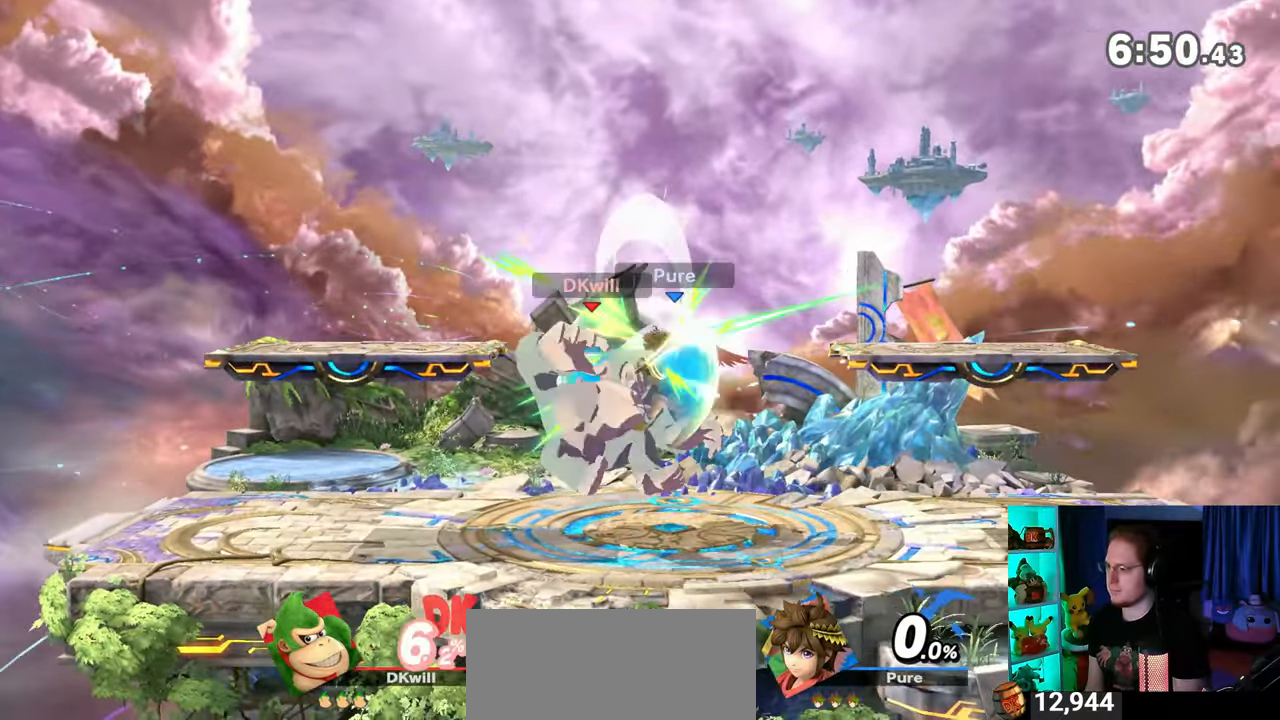
{"buttons": [], "left_stick": "down-left", "right_stick": "center", "events": [[50, "A", "up"], [217, "left_stick", "down-left"], [300, "Y", "down"], [500, "Y", "up"]]}
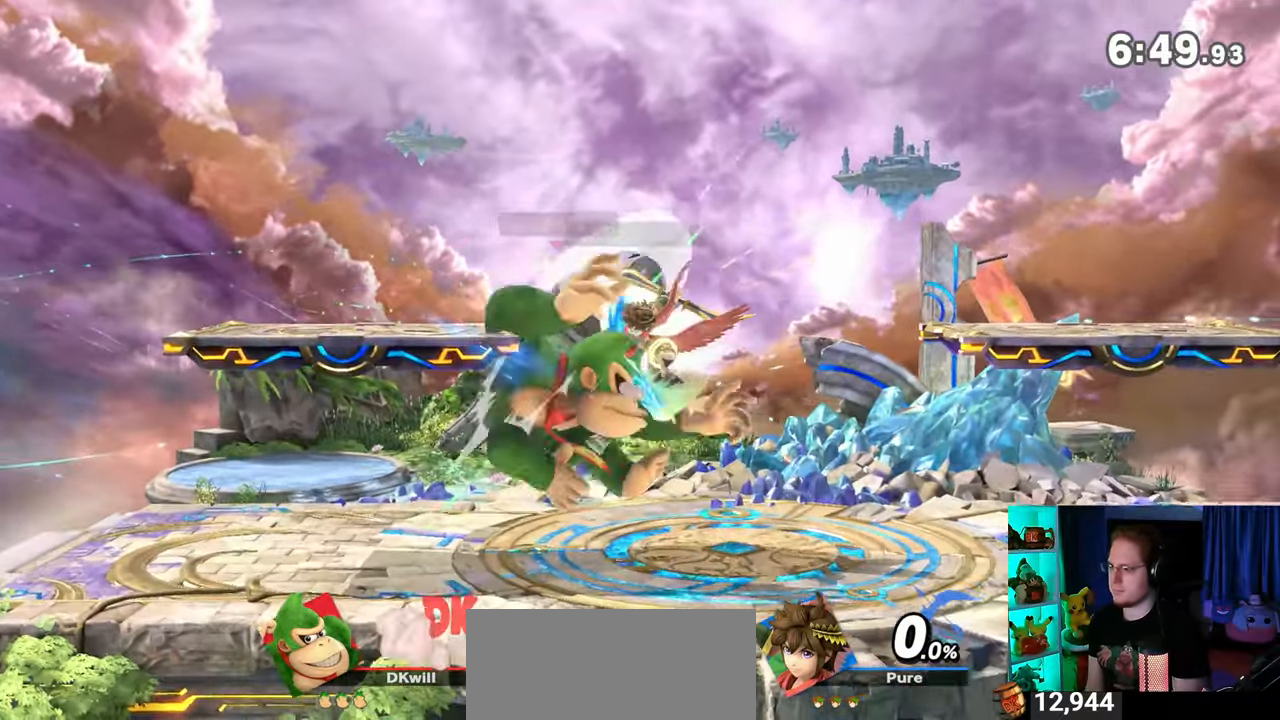
{"buttons": [], "left_stick": "down-right", "right_stick": "center", "events": [[233, "left_stick", "down-right"], [367, "X", "down"], [400, "X", "up"]]}
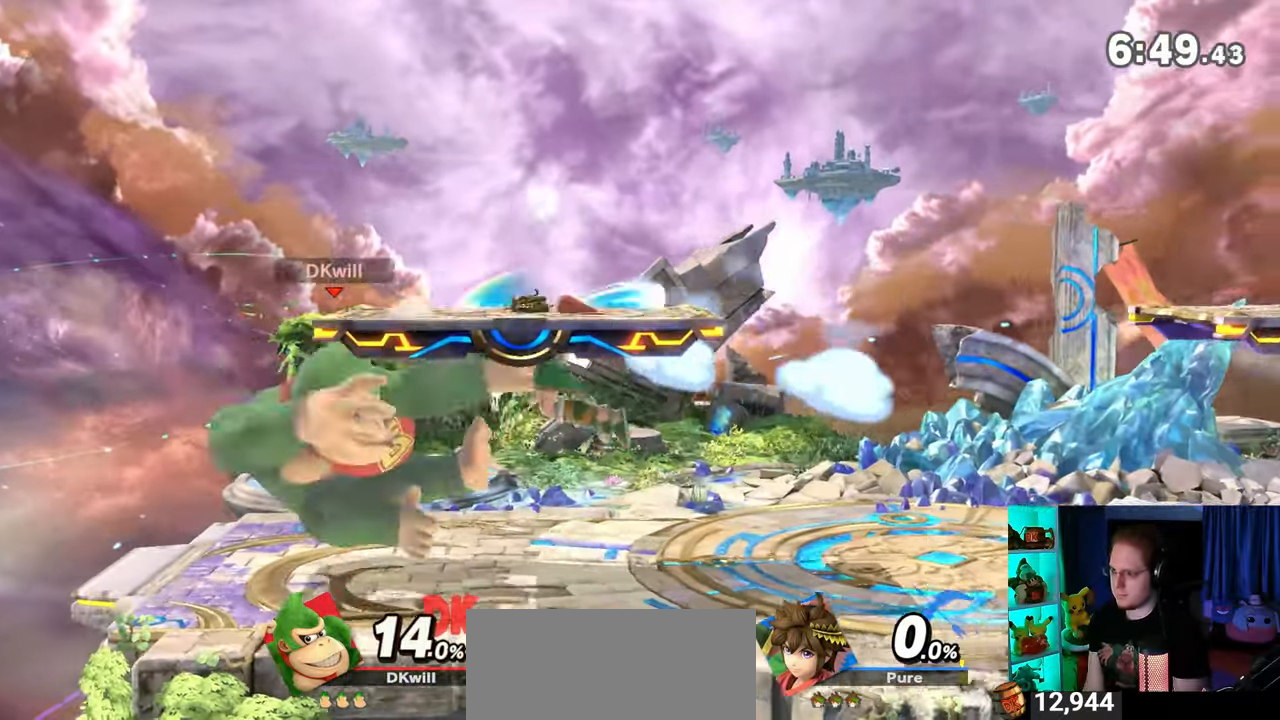
{"buttons": [], "left_stick": "center", "right_stick": "center", "events": [[400, "left_stick", "center"]]}
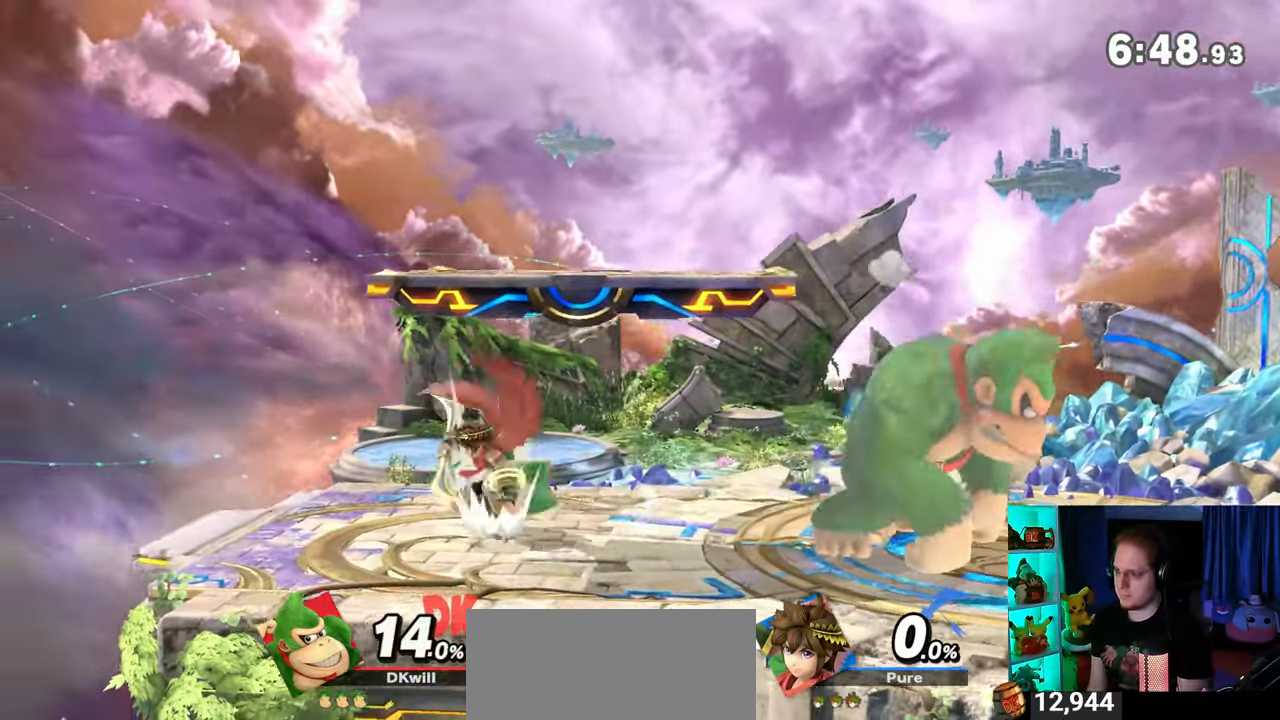
{"buttons": [], "left_stick": "left", "right_stick": "center", "events": [[17, "left_stick", "right"], [183, "left_stick", "center"], [333, "left_stick", "left"]]}
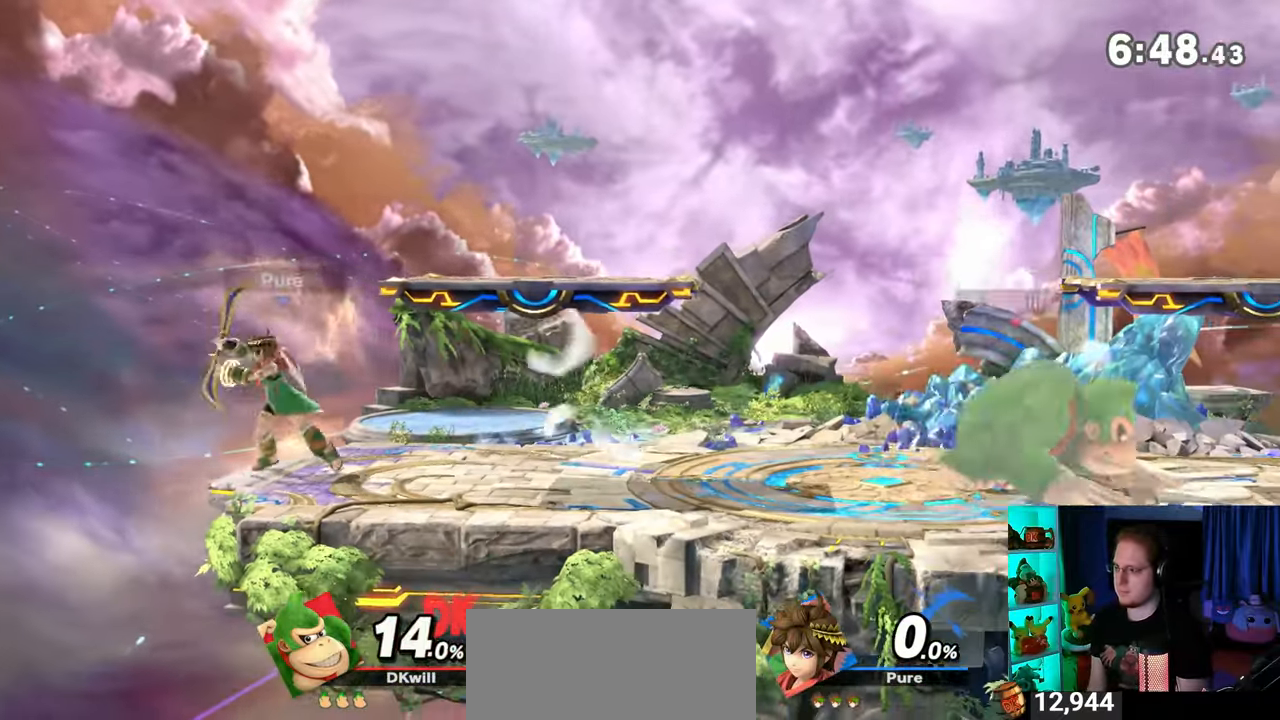
{"buttons": [], "left_stick": "left", "right_stick": "center", "events": [[83, "right_stick", "left"], [150, "right_stick", "center"], [217, "Y", "down"], [400, "Y", "up"]]}
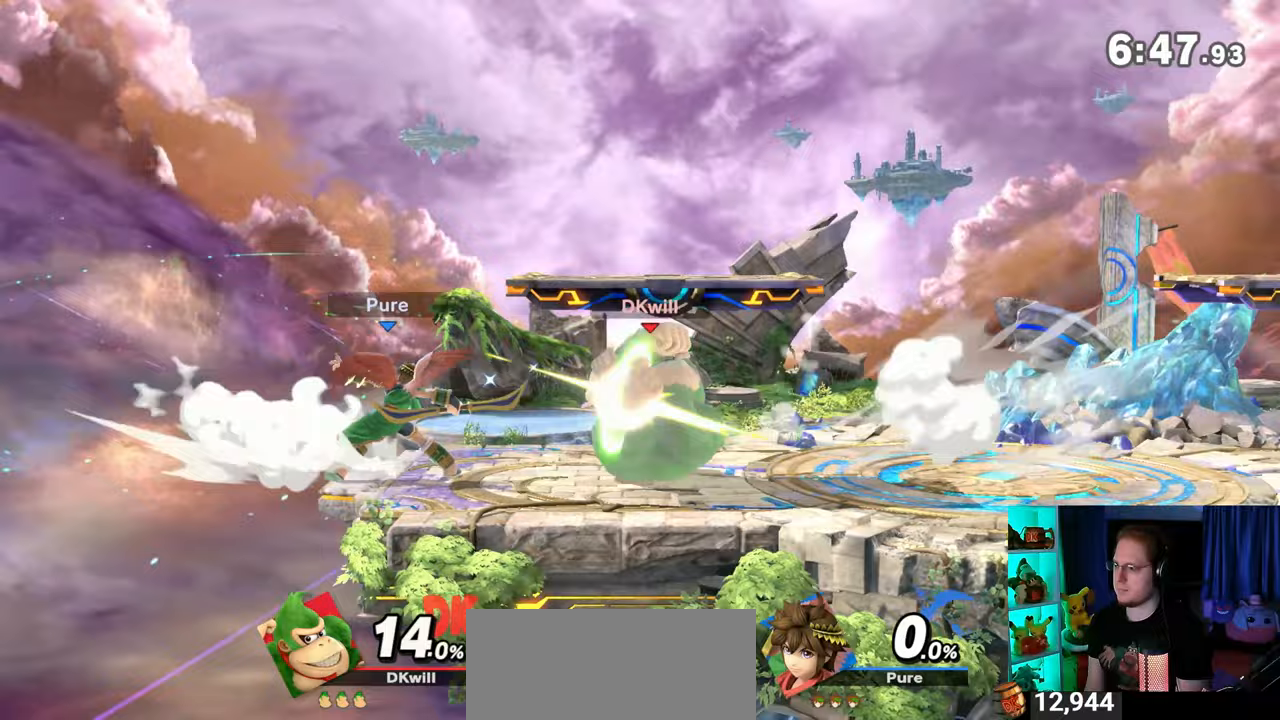
{"buttons": [], "left_stick": "down", "right_stick": "center", "events": [[50, "left_stick", "down"], [200, "A", "down"], [233, "A", "up"], [300, "A", "down"], [333, "A", "up"], [433, "A", "down"], [500, "A", "up"]]}
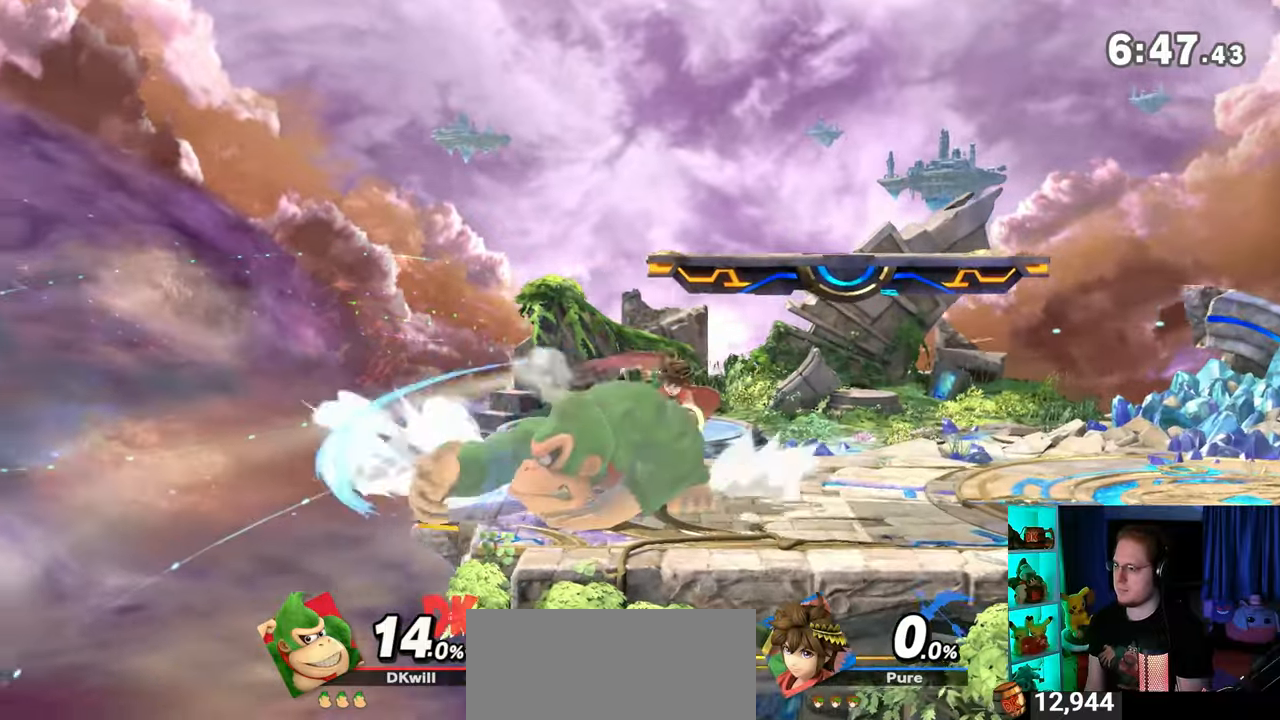
{"buttons": [], "left_stick": "up-right", "right_stick": "center", "events": [[217, "R1", "down"], [300, "left_stick", "center"], [483, "R1", "up"], [483, "left_stick", "up-right"]]}
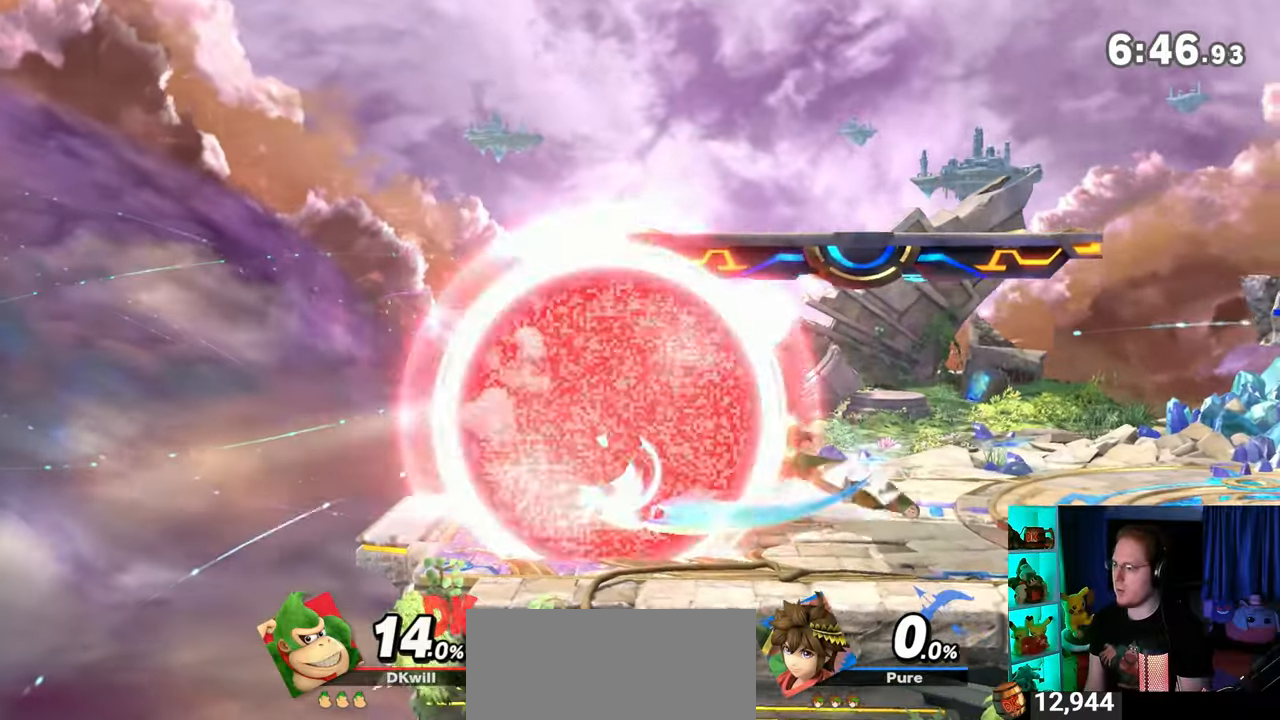
{"buttons": ["Y"], "left_stick": "right", "right_stick": "center", "events": [[17, "B", "down"], [50, "B", "up"], [83, "B", "down"], [117, "B", "up"], [217, "B", "down"], [250, "B", "up"], [300, "B", "down"], [333, "B", "up"], [433, "left_stick", "right"], [467, "Y", "down"]]}
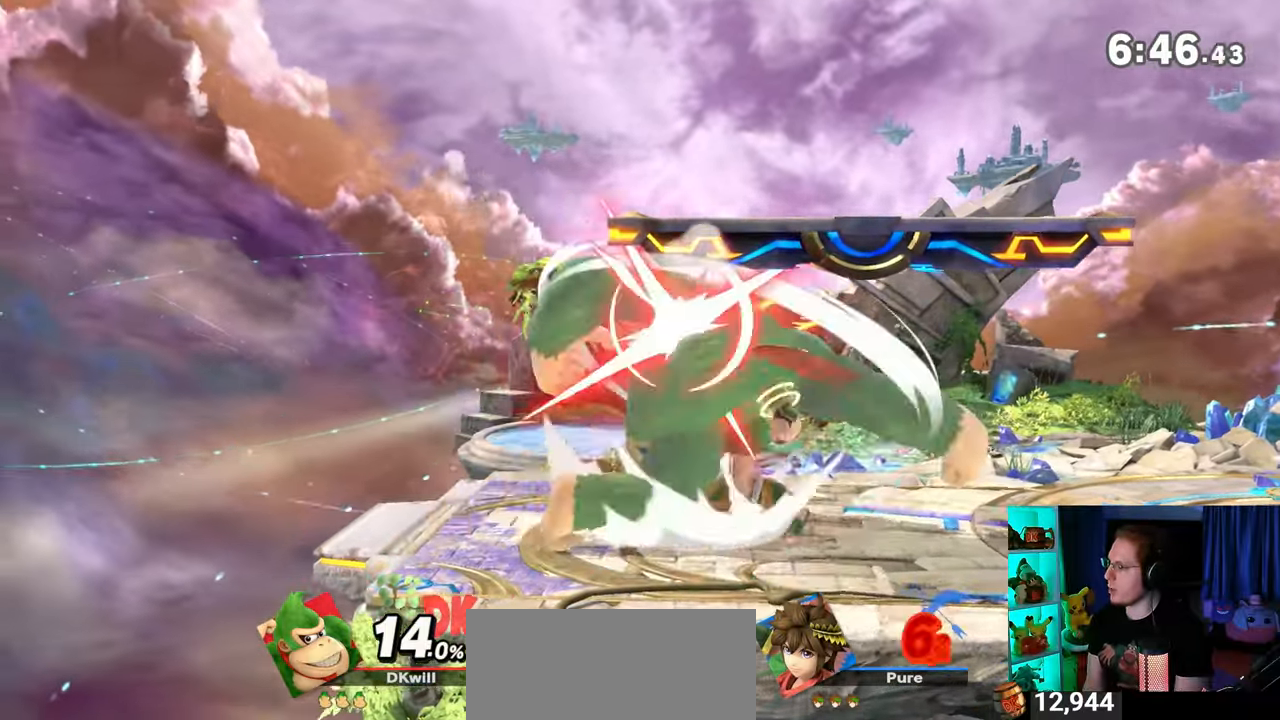
{"buttons": [], "left_stick": "right", "right_stick": "center", "events": [[400, "Y", "up"]]}
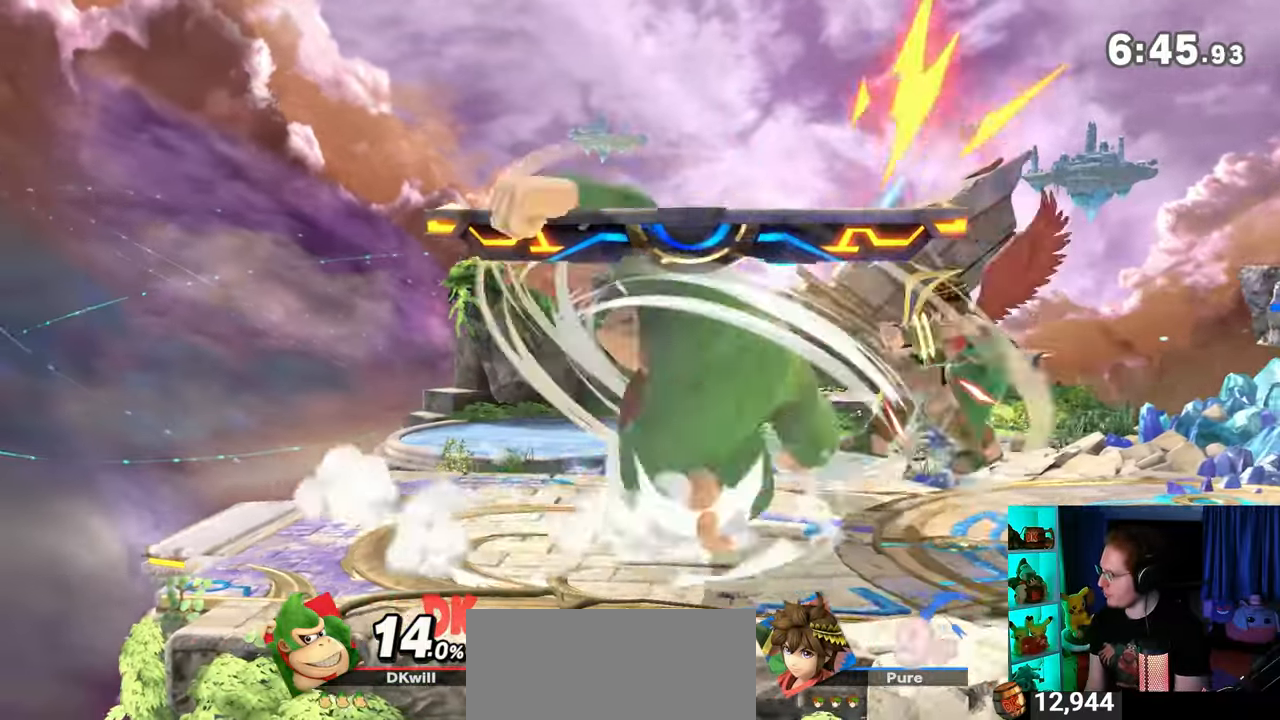
{"buttons": [], "left_stick": "center", "right_stick": "center", "events": [[150, "left_stick", "center"]]}
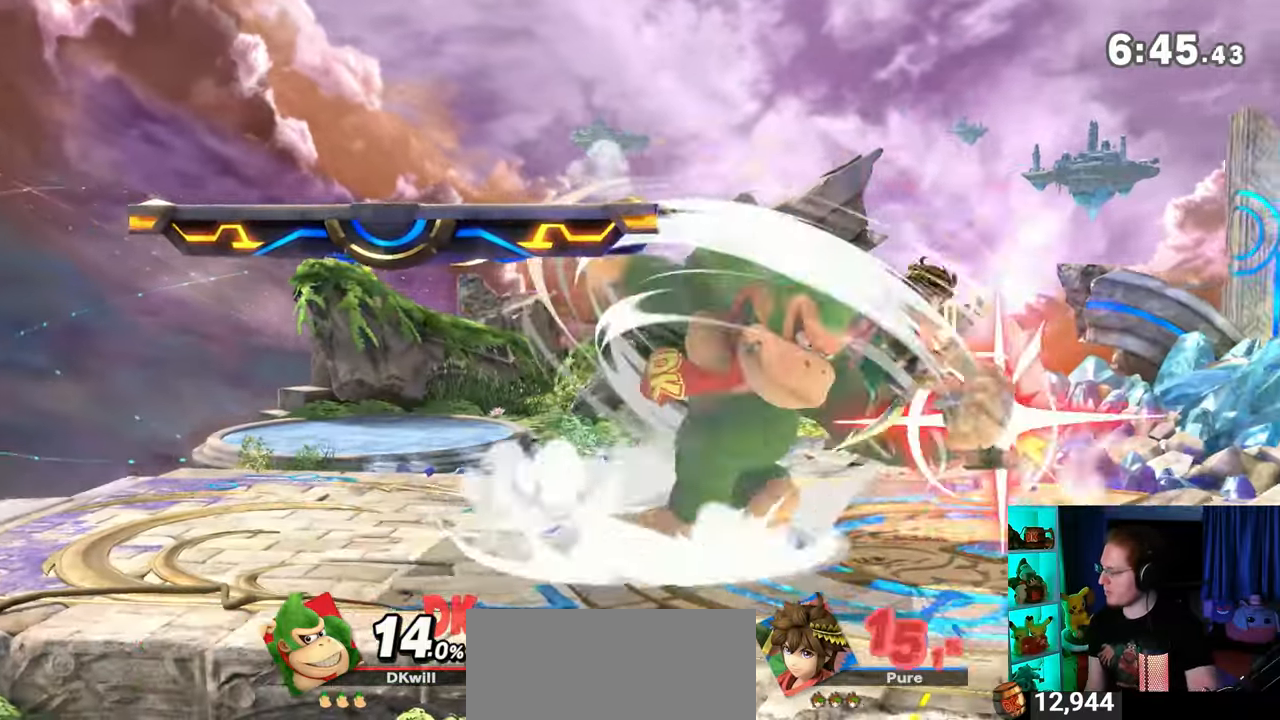
{"buttons": [], "left_stick": "center", "right_stick": "center", "events": []}